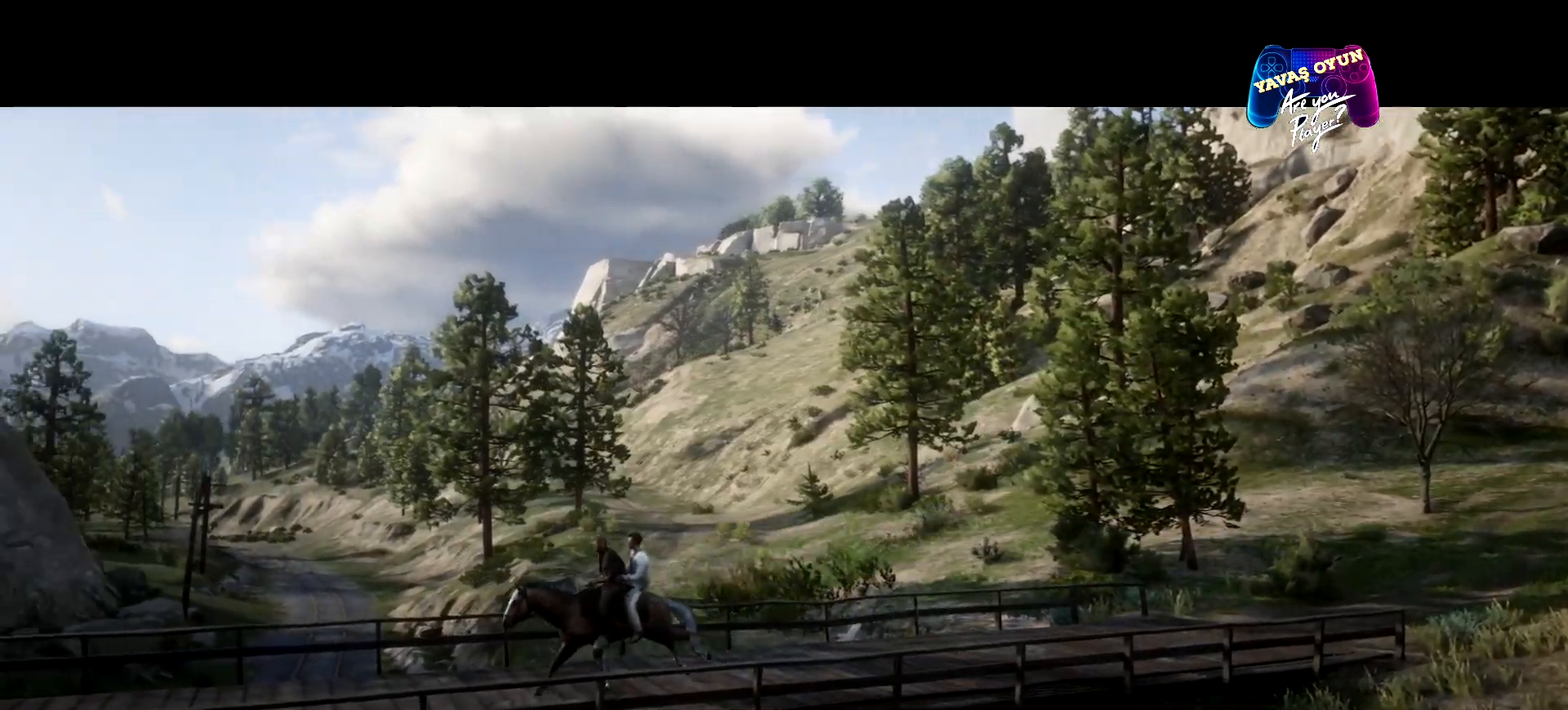
Gameplay with a controller (Xbox layout); each line is a JSON object with the inputs held at the frame after it. "events" lists button and stick changes between this image and that frame as [ms after this image, input, new state], when the widget could be followed in between.
{"buttons": ["A"], "left_stick": "center", "right_stick": "center", "events": [[467, "A", "down"]]}
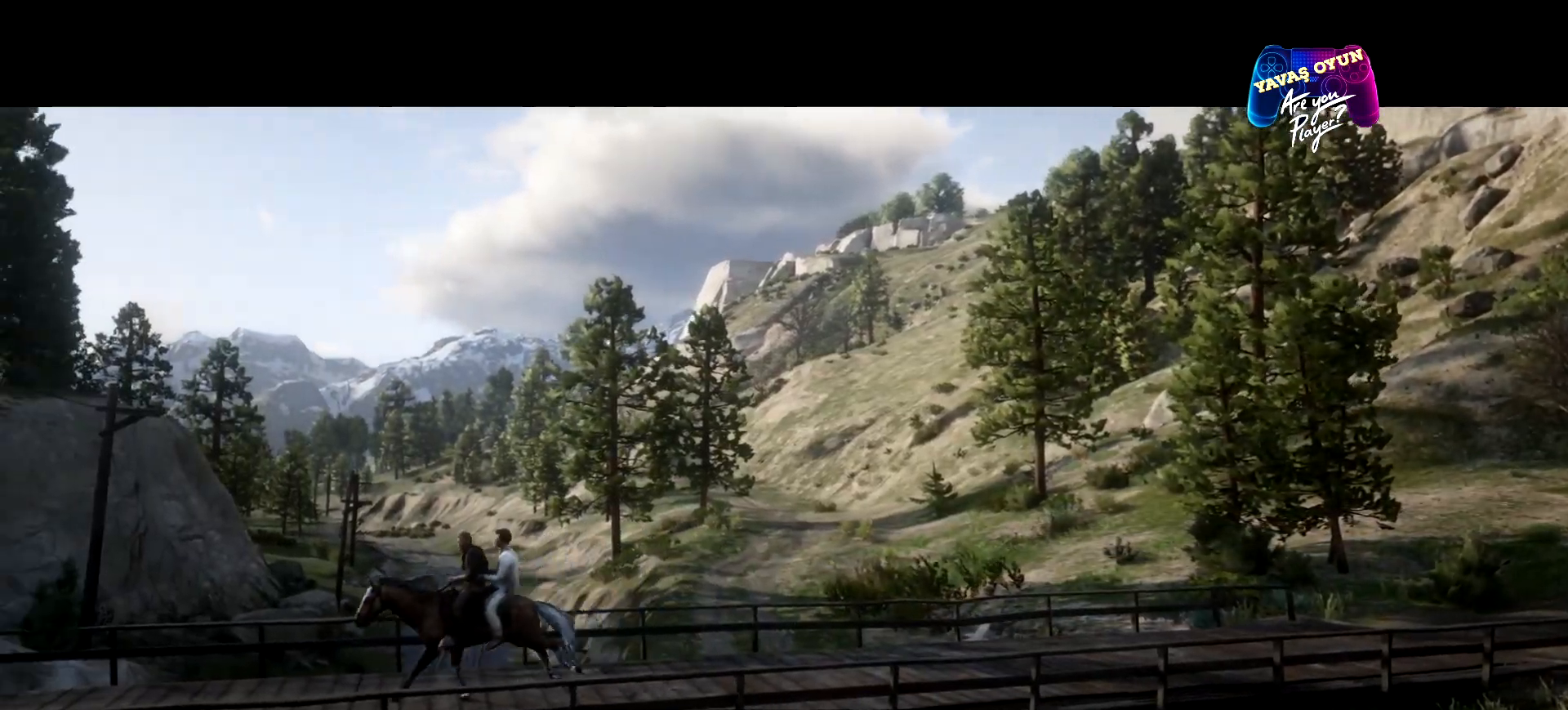
{"buttons": [], "left_stick": "center", "right_stick": "center", "events": [[467, "A", "up"]]}
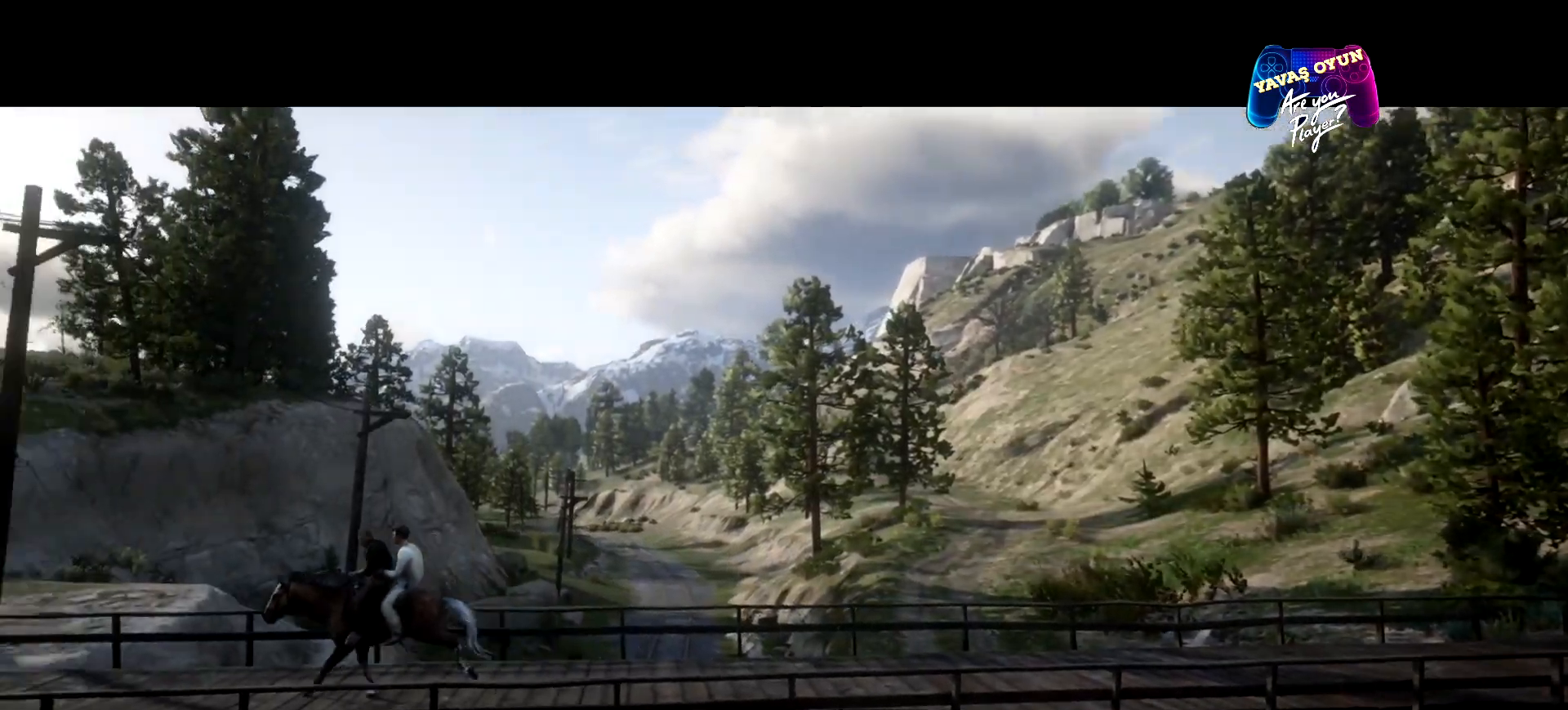
{"buttons": ["A"], "left_stick": "center", "right_stick": "center", "events": [[367, "A", "down"]]}
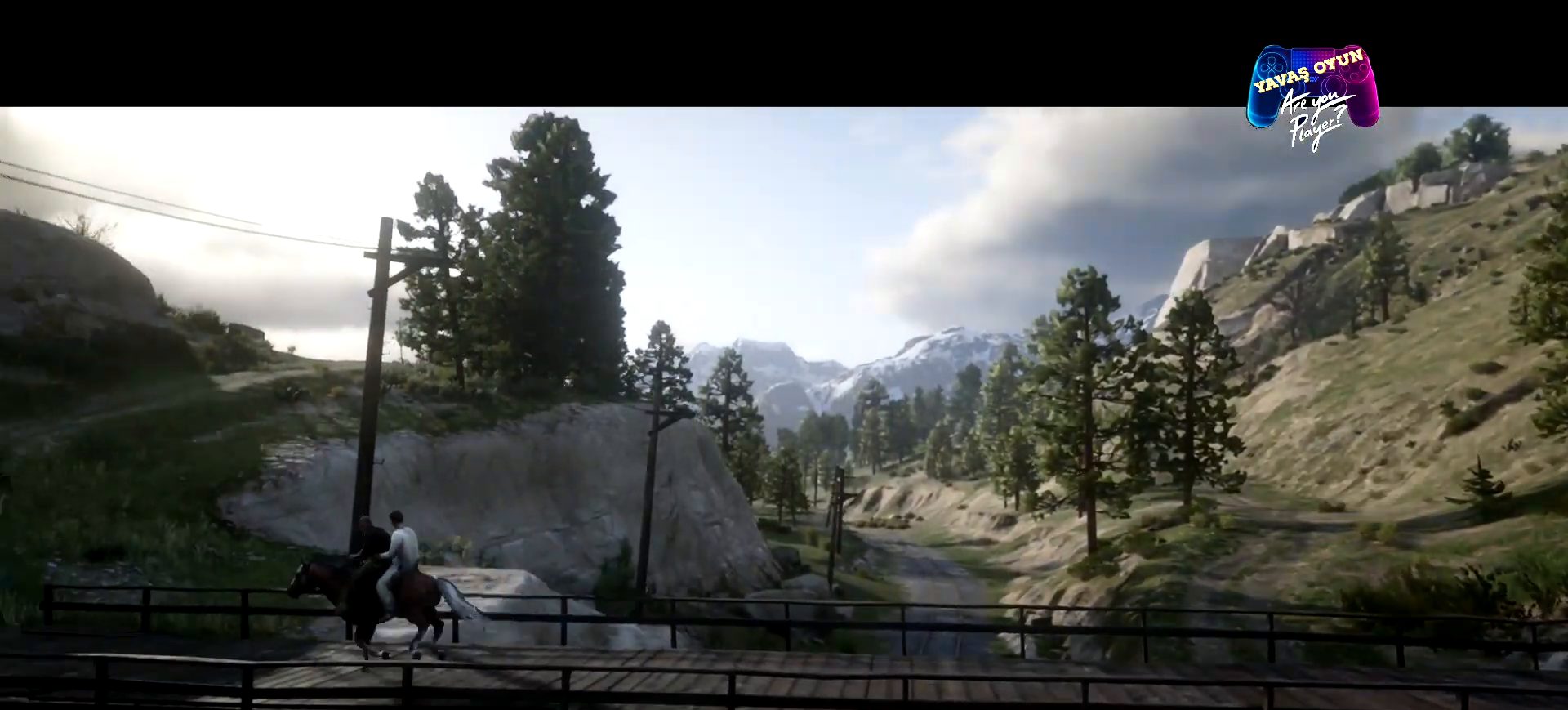
{"buttons": ["A"], "left_stick": "center", "right_stick": "center", "events": [[267, "A", "up"], [400, "A", "down"]]}
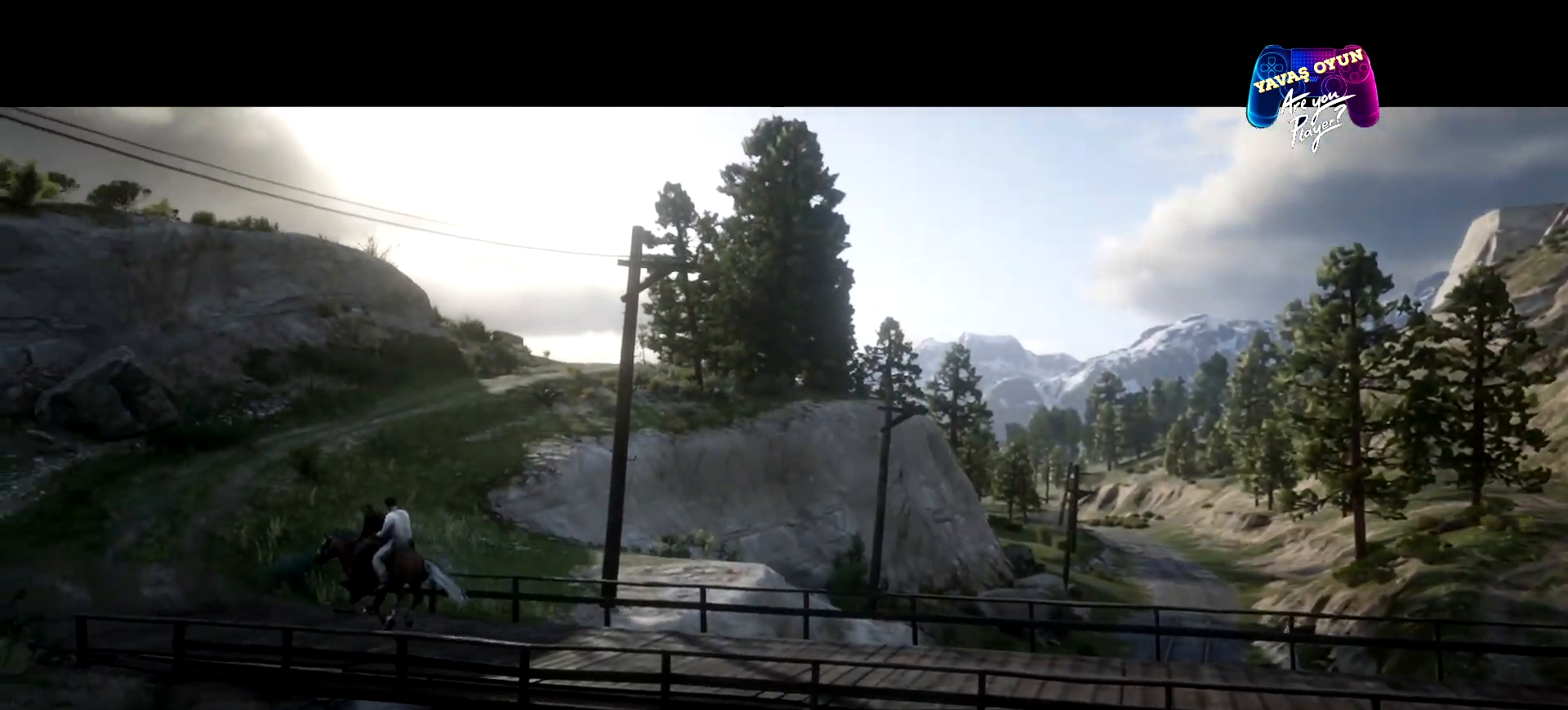
{"buttons": ["A"], "left_stick": "center", "right_stick": "center", "events": []}
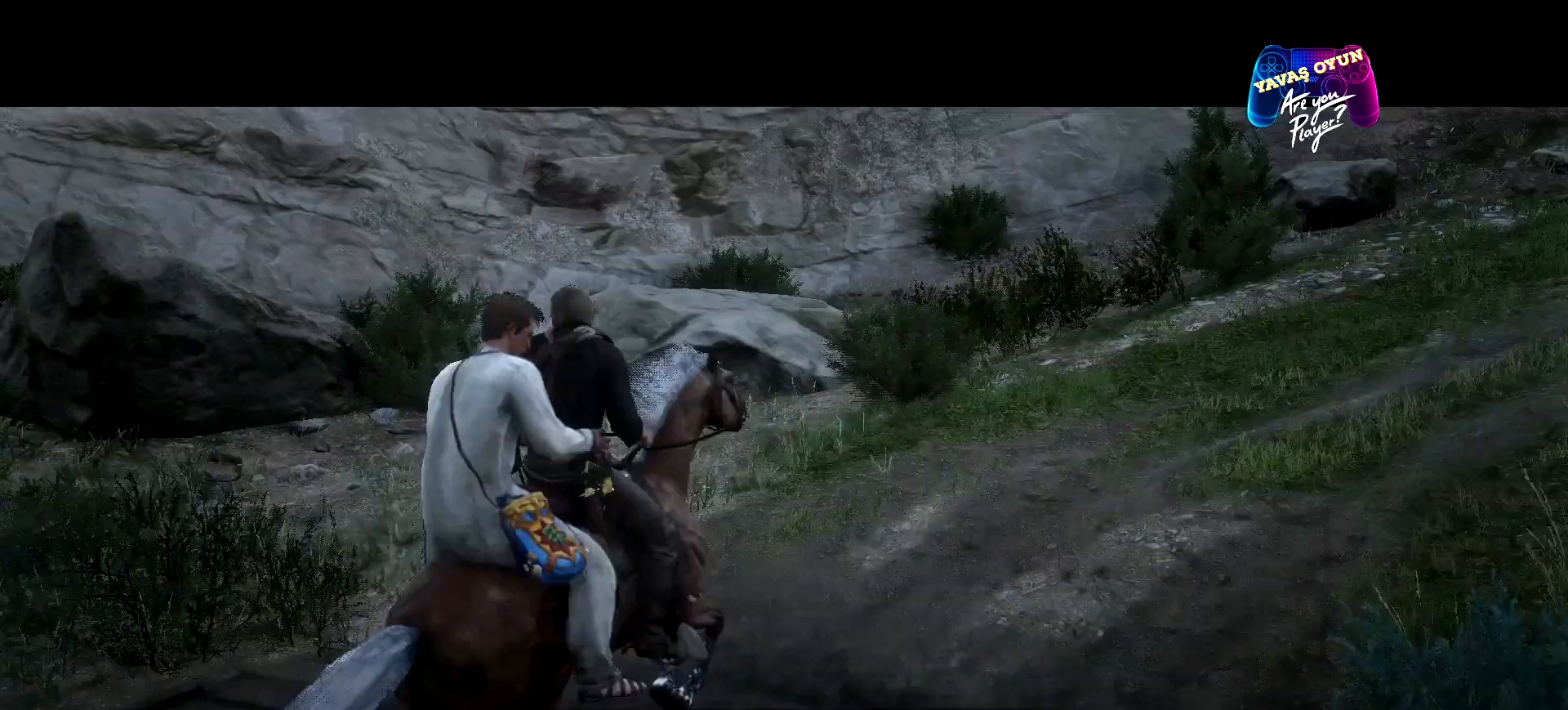
{"buttons": ["A"], "left_stick": "center", "right_stick": "center", "events": []}
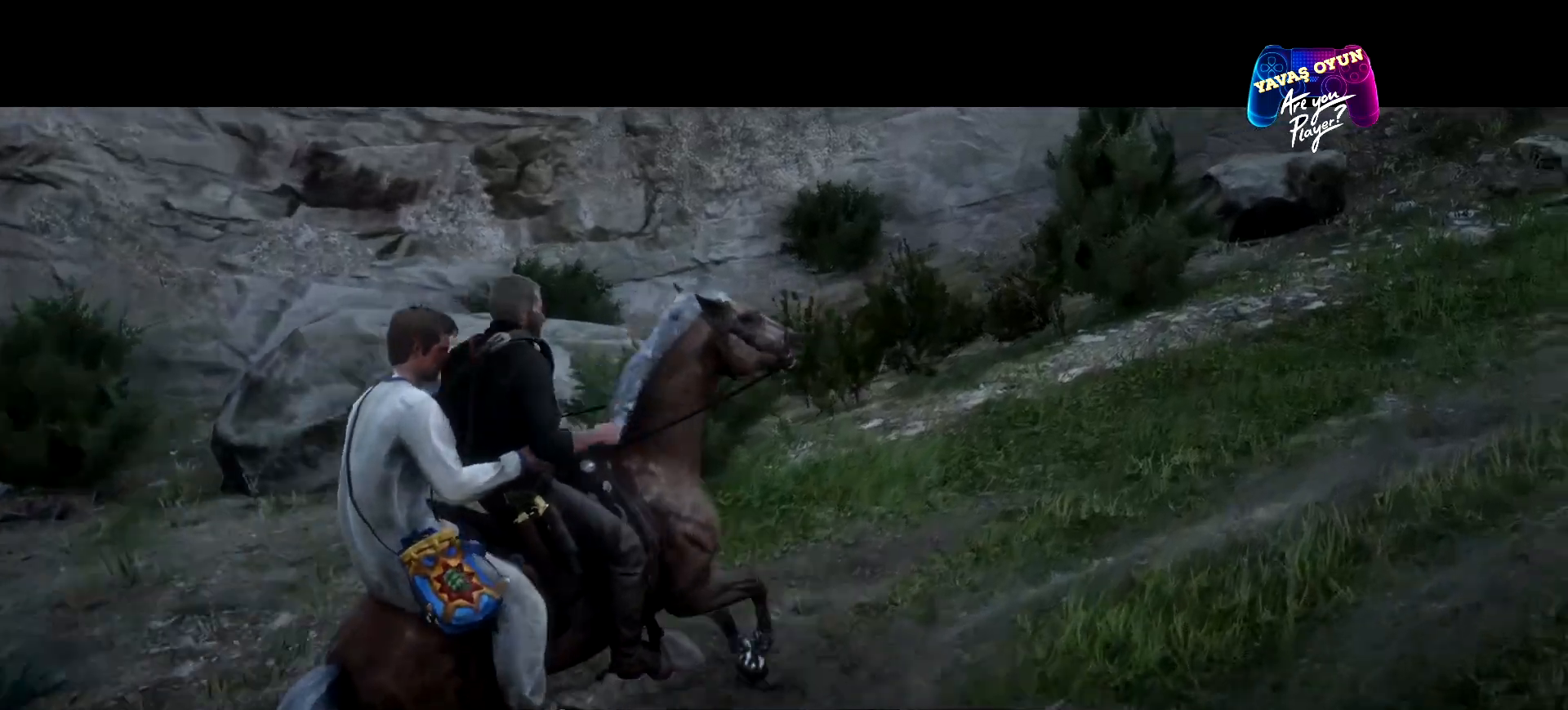
{"buttons": ["A"], "left_stick": "center", "right_stick": "center", "events": []}
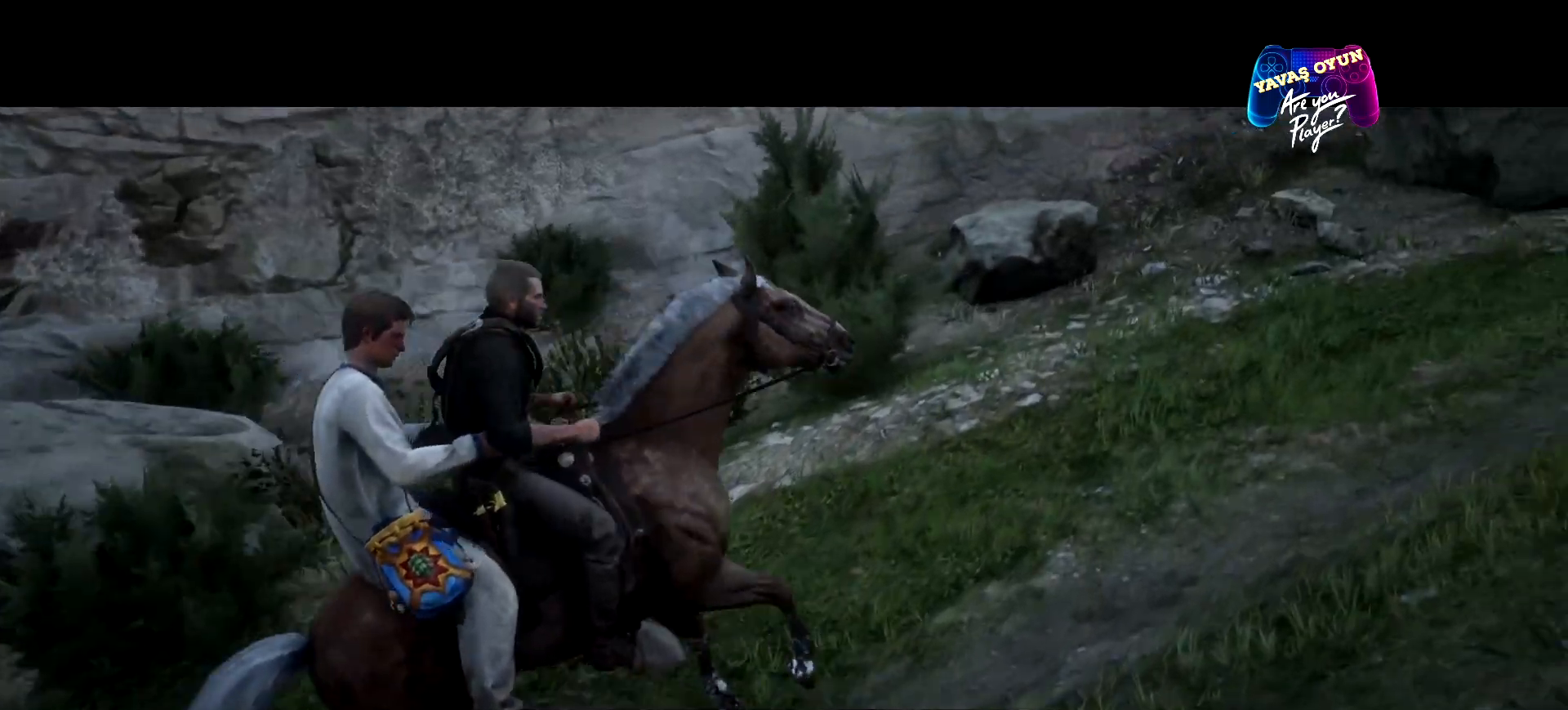
{"buttons": ["A"], "left_stick": "center", "right_stick": "center", "events": []}
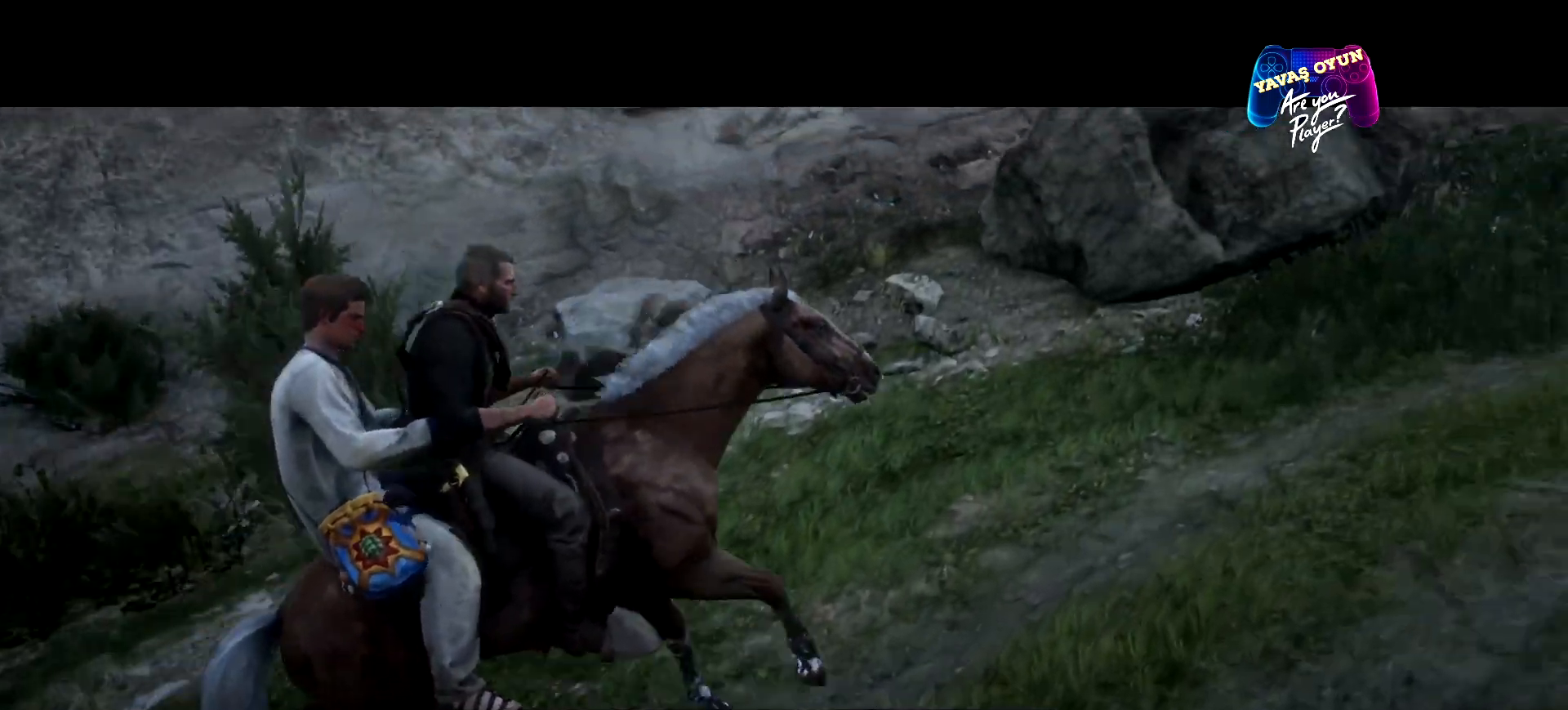
{"buttons": ["A"], "left_stick": "center", "right_stick": "center", "events": []}
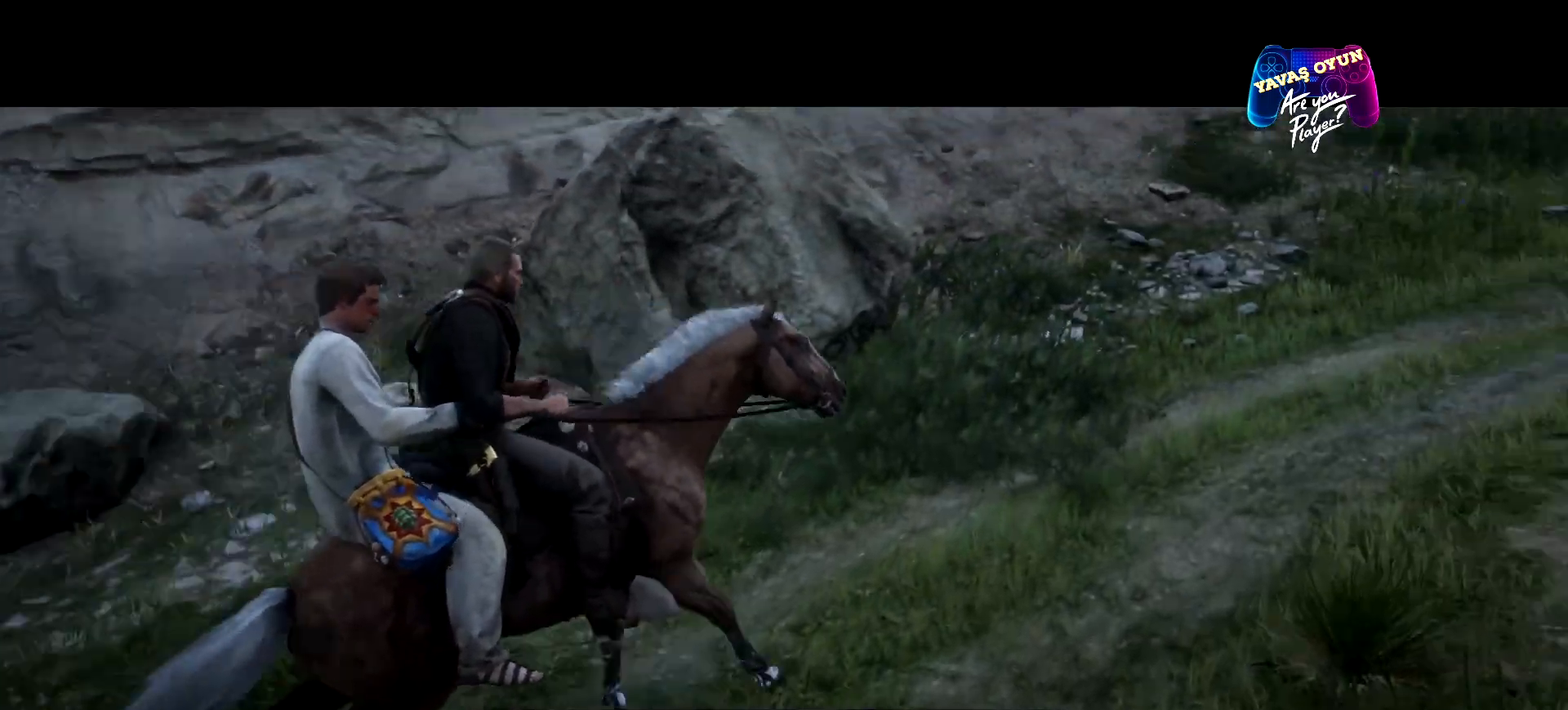
{"buttons": ["A"], "left_stick": "center", "right_stick": "center", "events": [[200, "A", "up"], [467, "A", "down"]]}
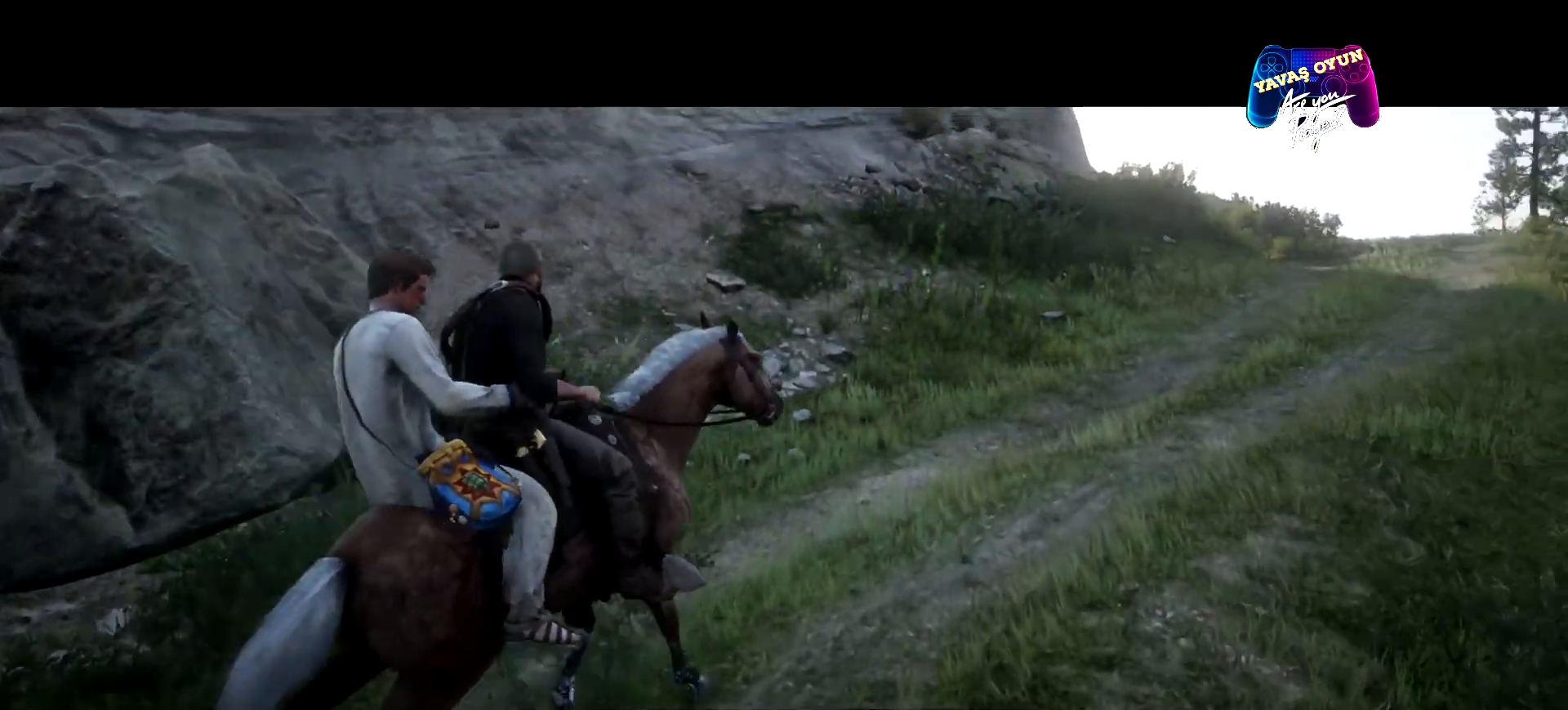
{"buttons": ["A"], "left_stick": "center", "right_stick": "center", "events": [[200, "A", "up"], [233, "A", "down"], [400, "A", "up"], [467, "A", "down"]]}
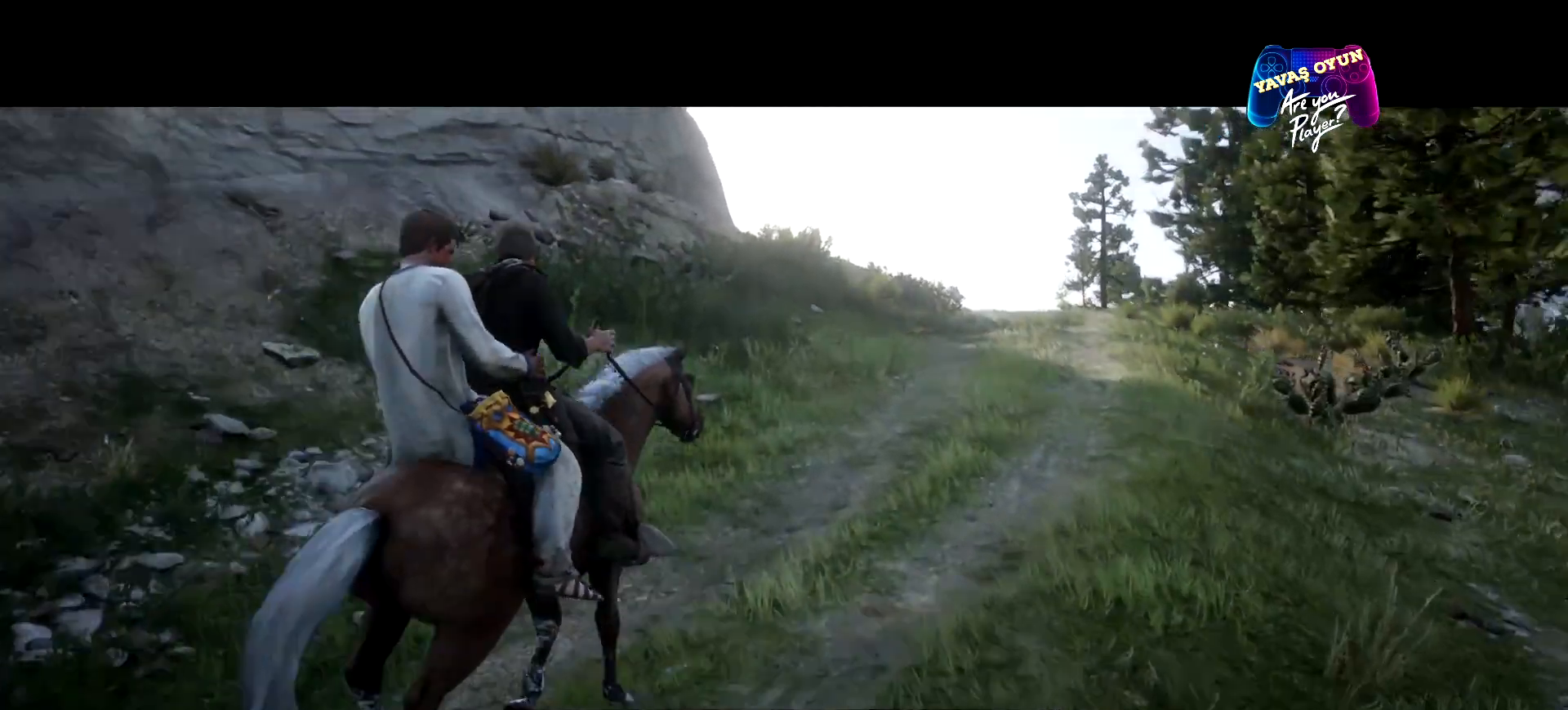
{"buttons": ["A"], "left_stick": "center", "right_stick": "center", "events": [[167, "A", "up"], [300, "A", "down"], [333, "A", "up"], [433, "A", "down"]]}
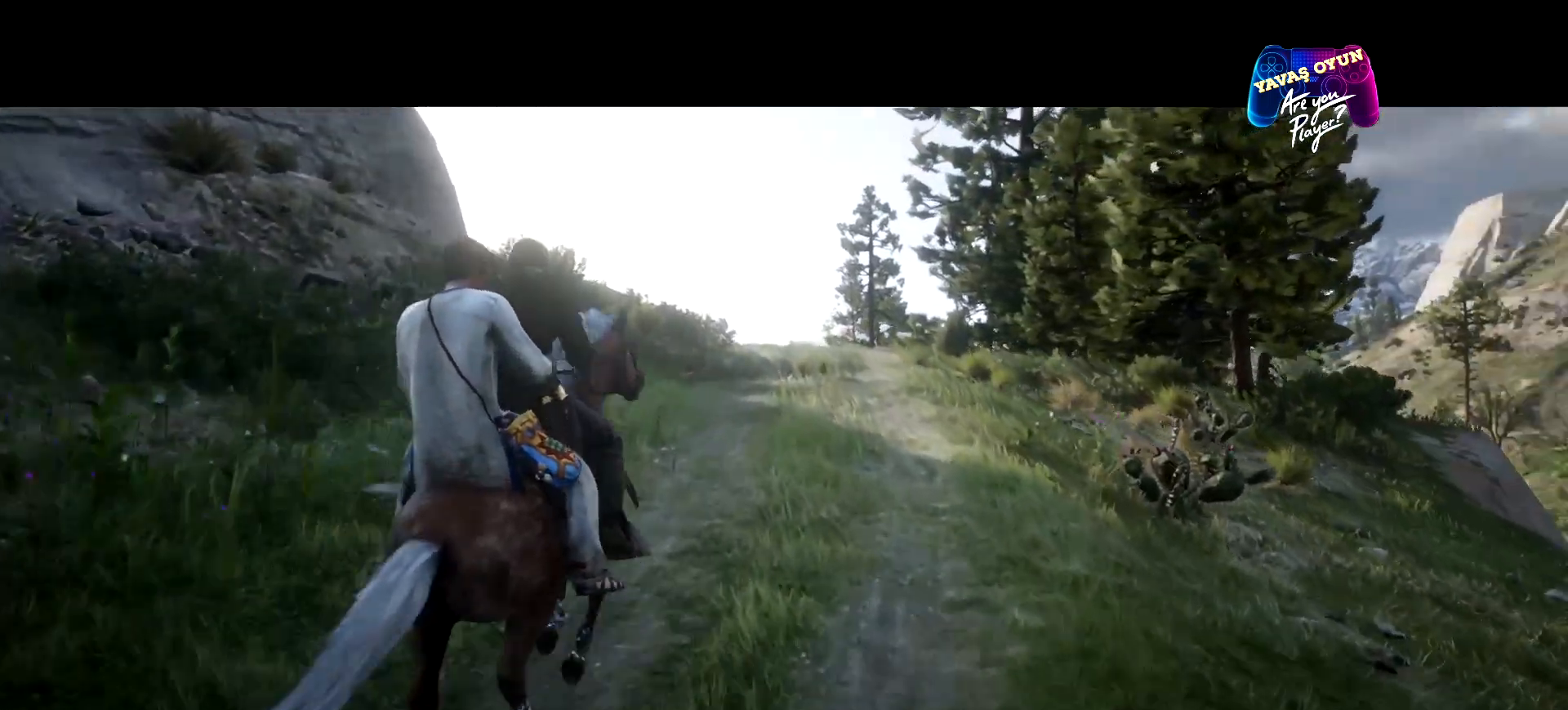
{"buttons": [], "left_stick": "center", "right_stick": "center", "events": [[33, "A", "up"], [133, "A", "down"], [300, "A", "up"], [367, "A", "down"], [467, "A", "up"]]}
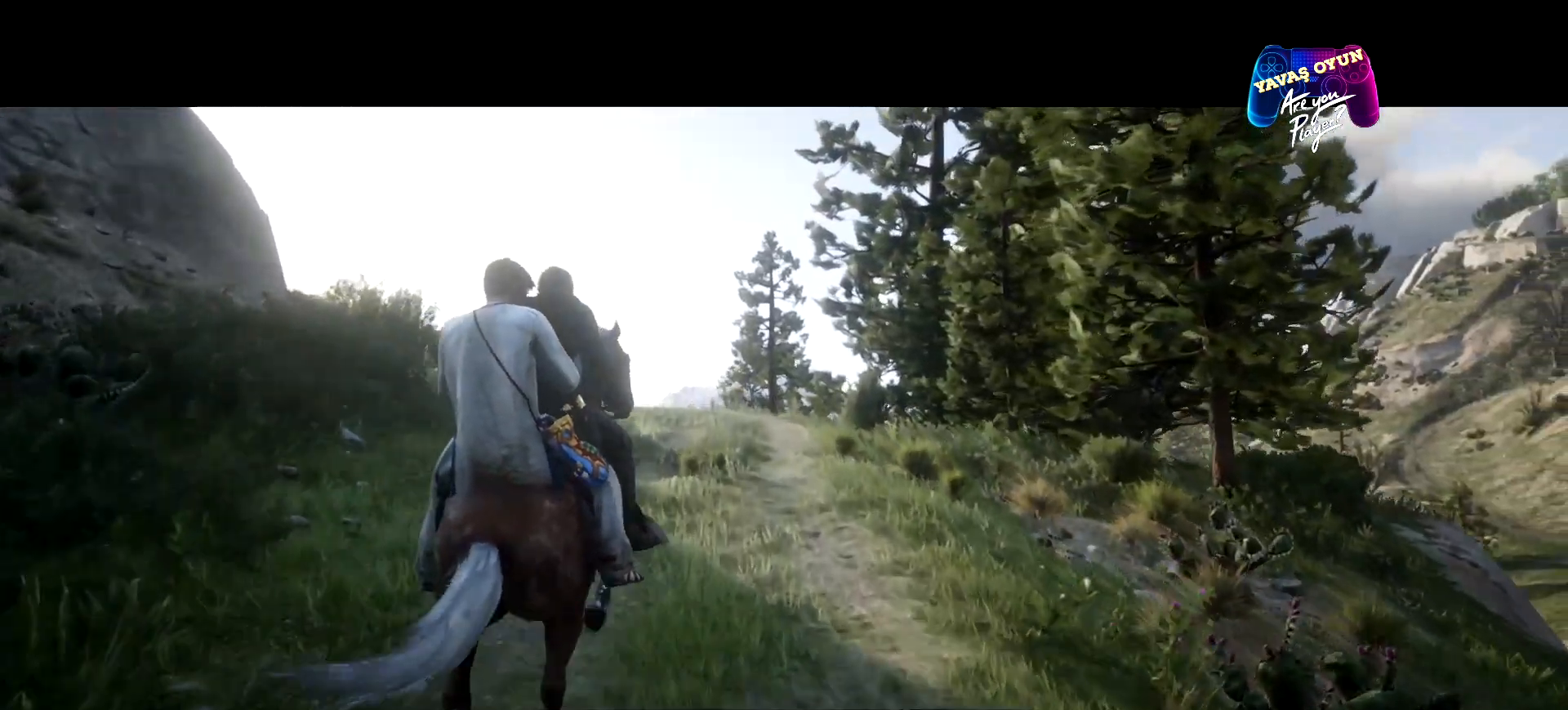
{"buttons": ["A"], "left_stick": "center", "right_stick": "center", "events": [[100, "A", "down"], [233, "A", "up"], [300, "A", "down"], [400, "A", "up"], [500, "A", "down"]]}
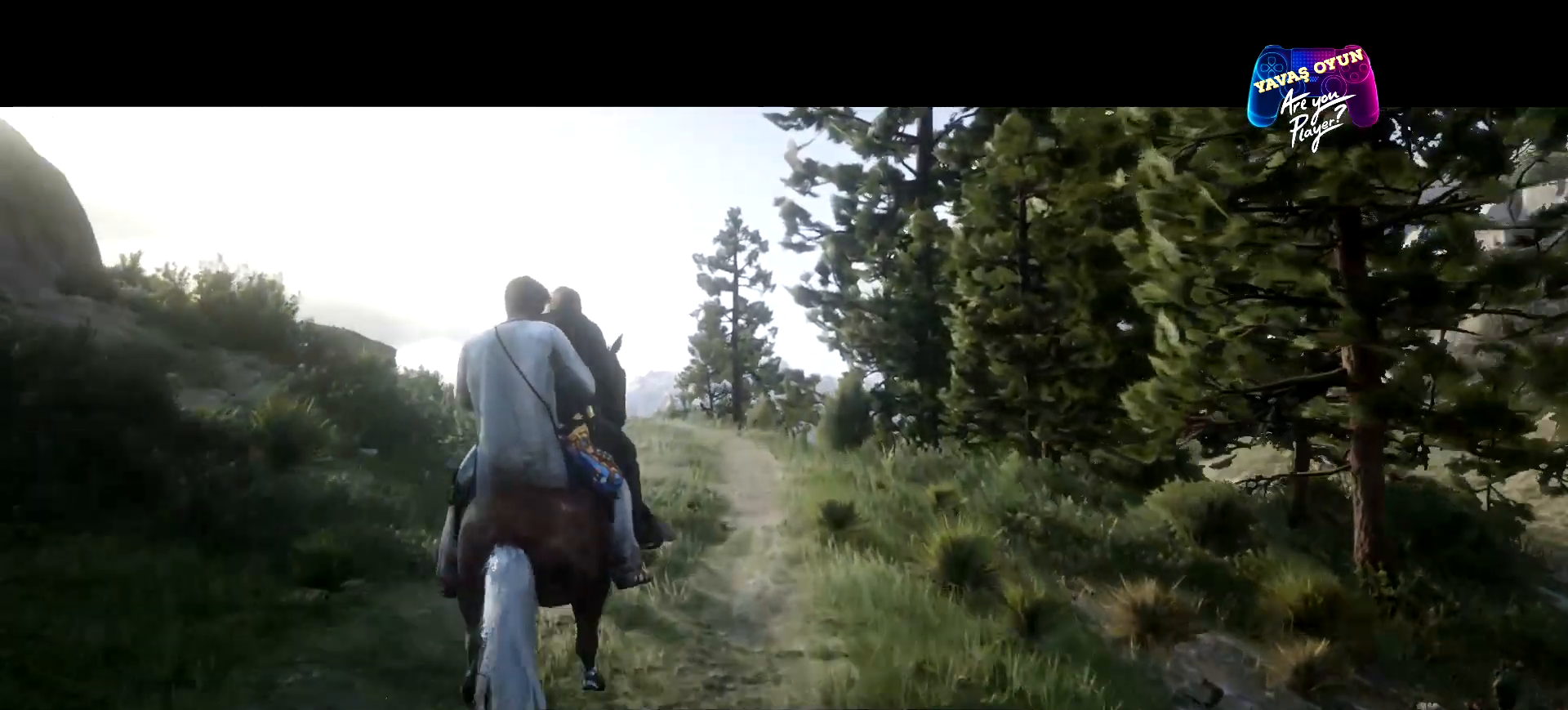
{"buttons": ["A"], "left_stick": "center", "right_stick": "center", "events": [[100, "A", "up"], [200, "A", "down"], [400, "A", "up"], [467, "A", "down"]]}
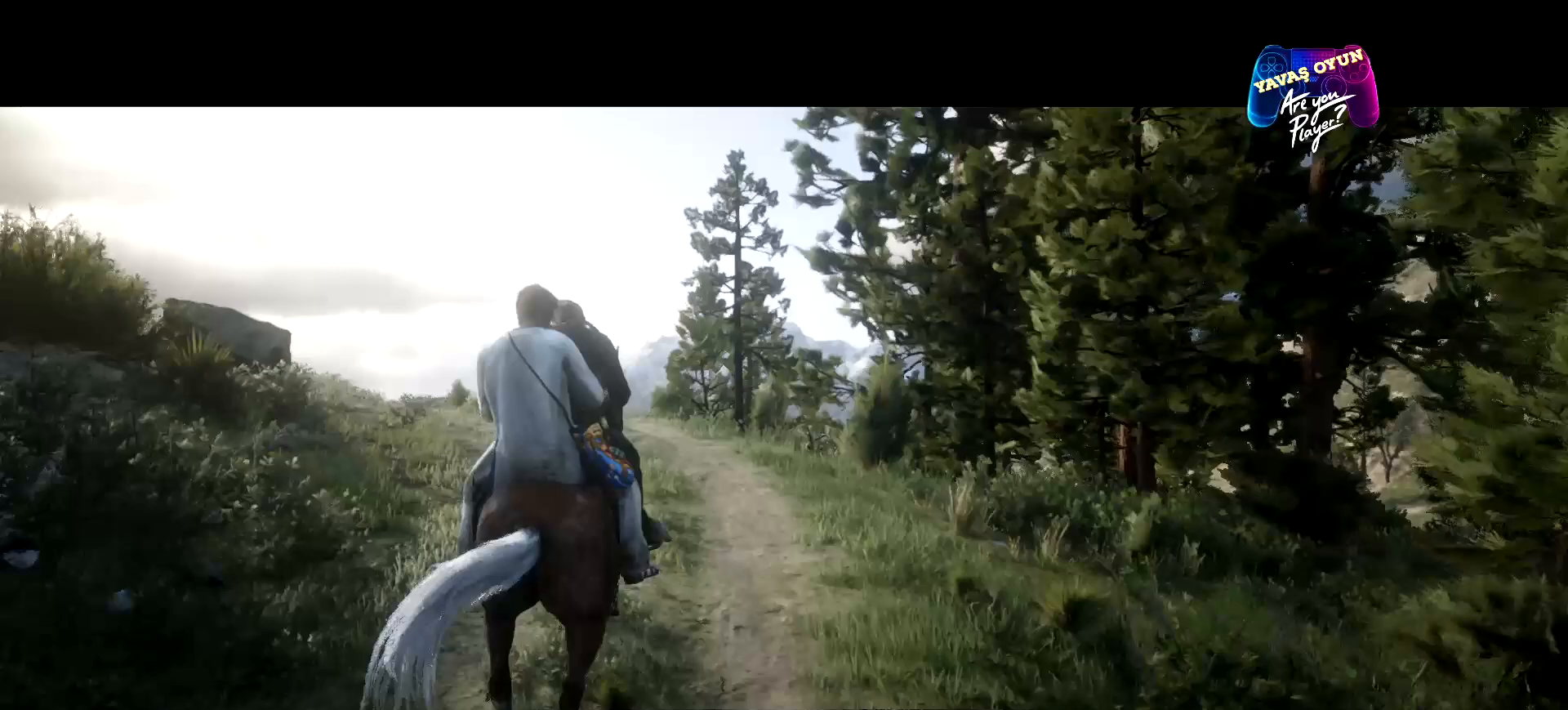
{"buttons": [], "left_stick": "center", "right_stick": "center", "events": [[100, "A", "up"], [200, "A", "down"], [300, "A", "up"]]}
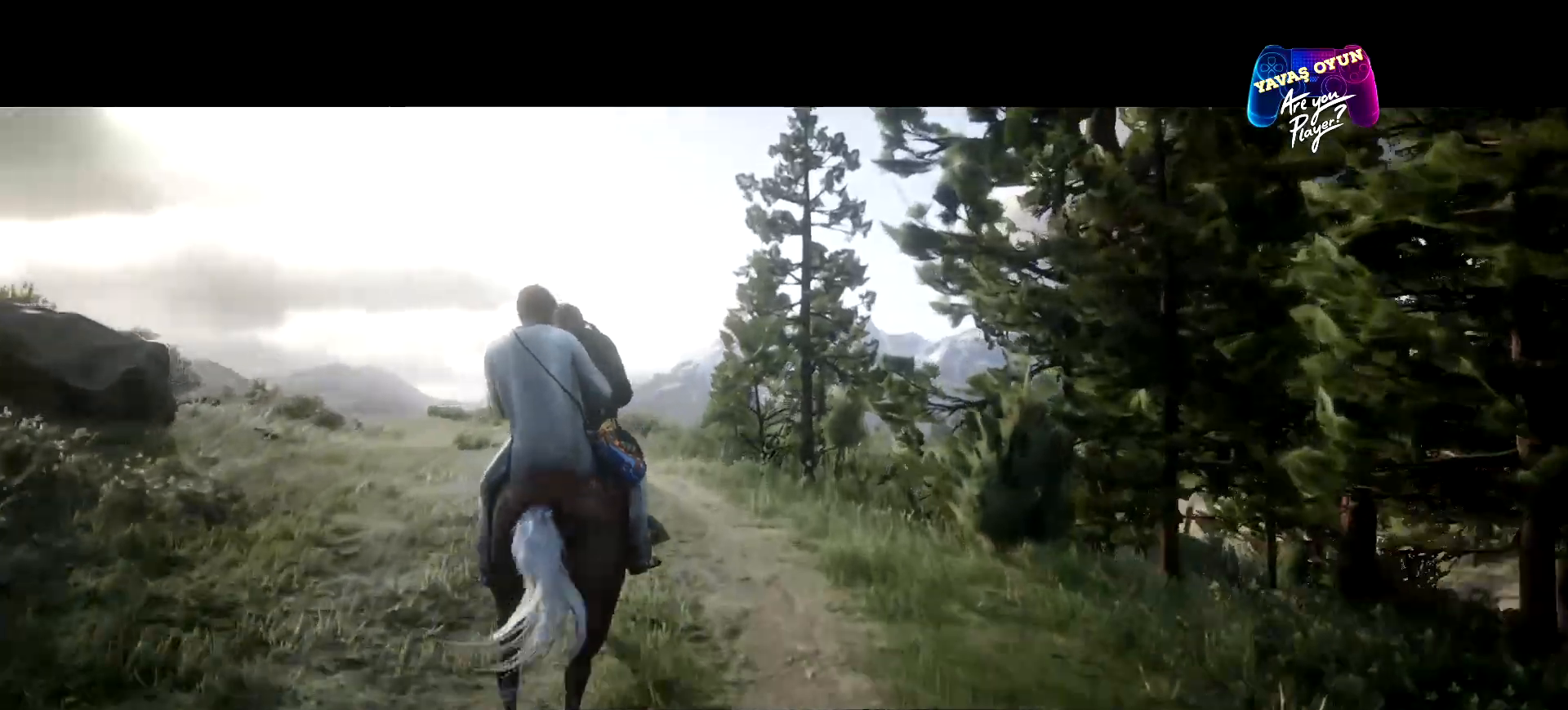
{"buttons": ["A"], "left_stick": "center", "right_stick": "center", "events": [[133, "A", "down"], [233, "A", "up"], [333, "A", "down"]]}
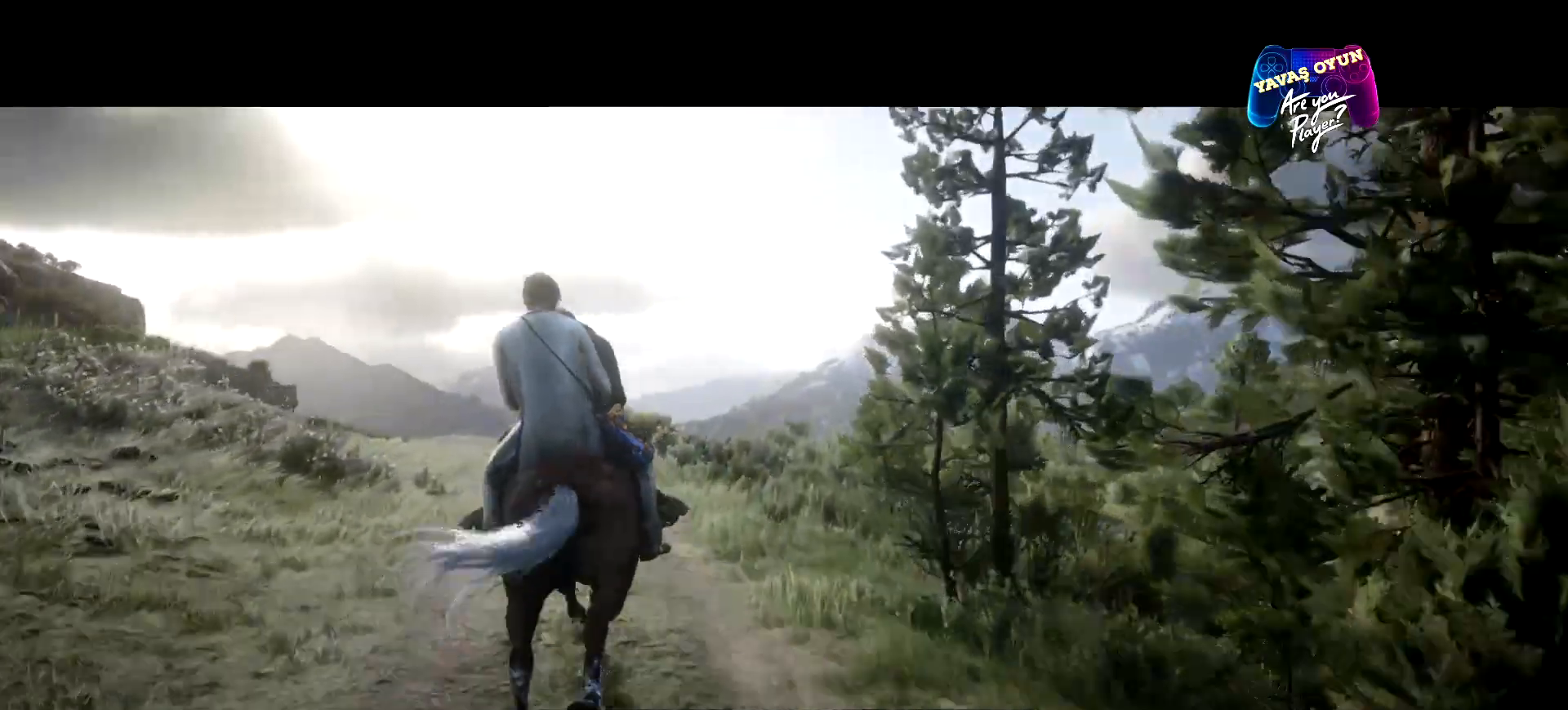
{"buttons": [], "left_stick": "center", "right_stick": "center", "events": [[33, "A", "up"], [100, "A", "down"], [267, "A", "up"], [333, "A", "down"], [500, "A", "up"]]}
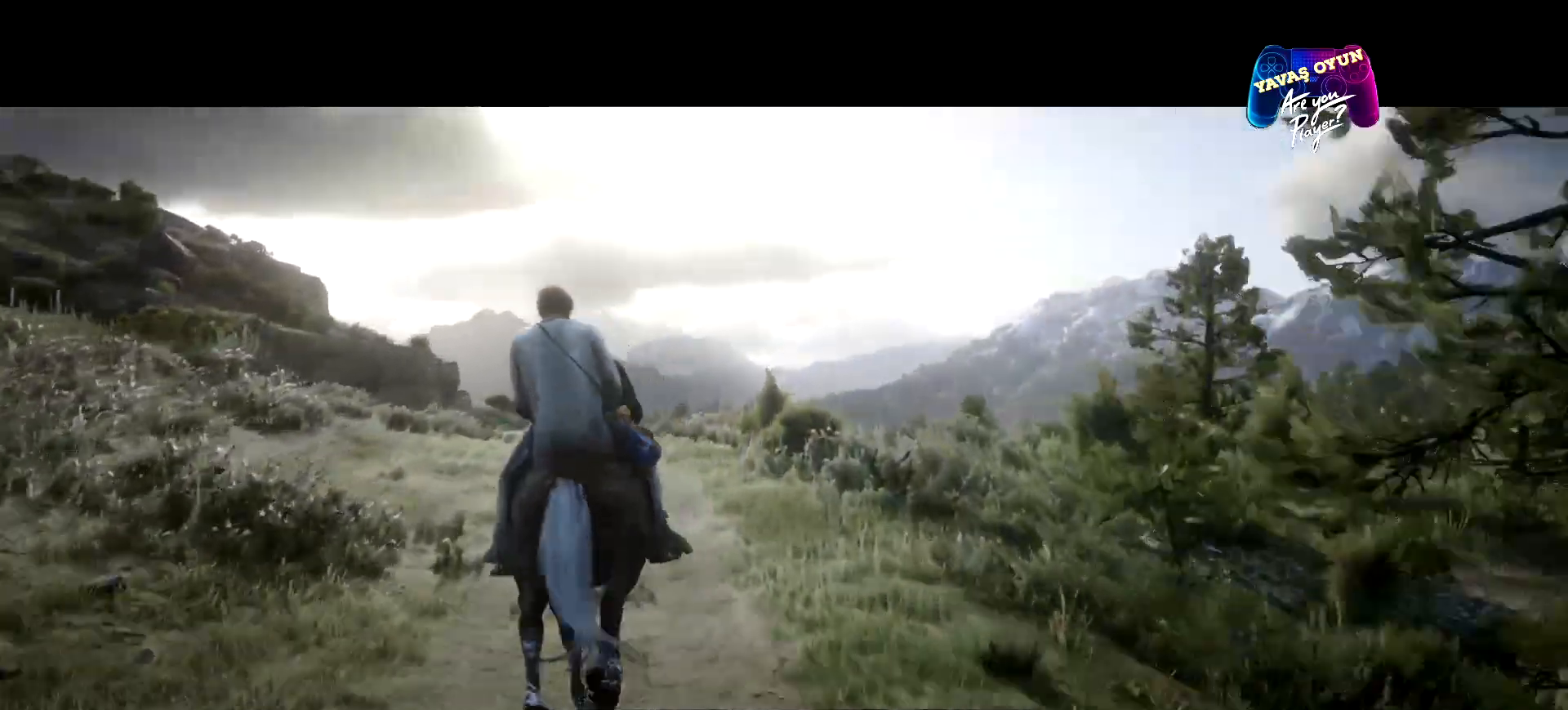
{"buttons": ["A"], "left_stick": "center", "right_stick": "center", "events": [[67, "A", "down"], [200, "A", "up"], [300, "A", "down"], [333, "A", "up"], [433, "A", "down"]]}
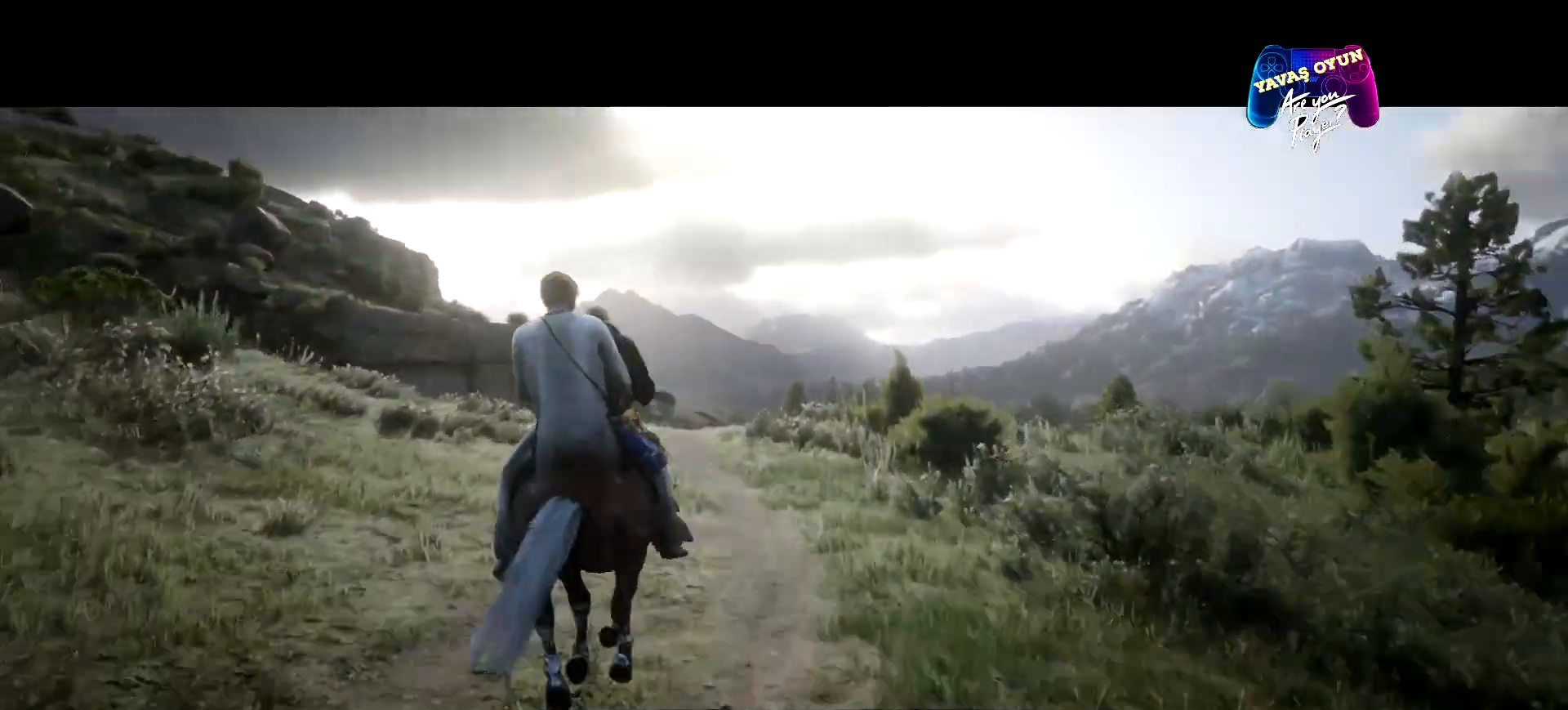
{"buttons": ["A"], "left_stick": "center", "right_stick": "center", "events": [[133, "A", "up"], [233, "A", "down"], [400, "A", "up"], [500, "A", "down"]]}
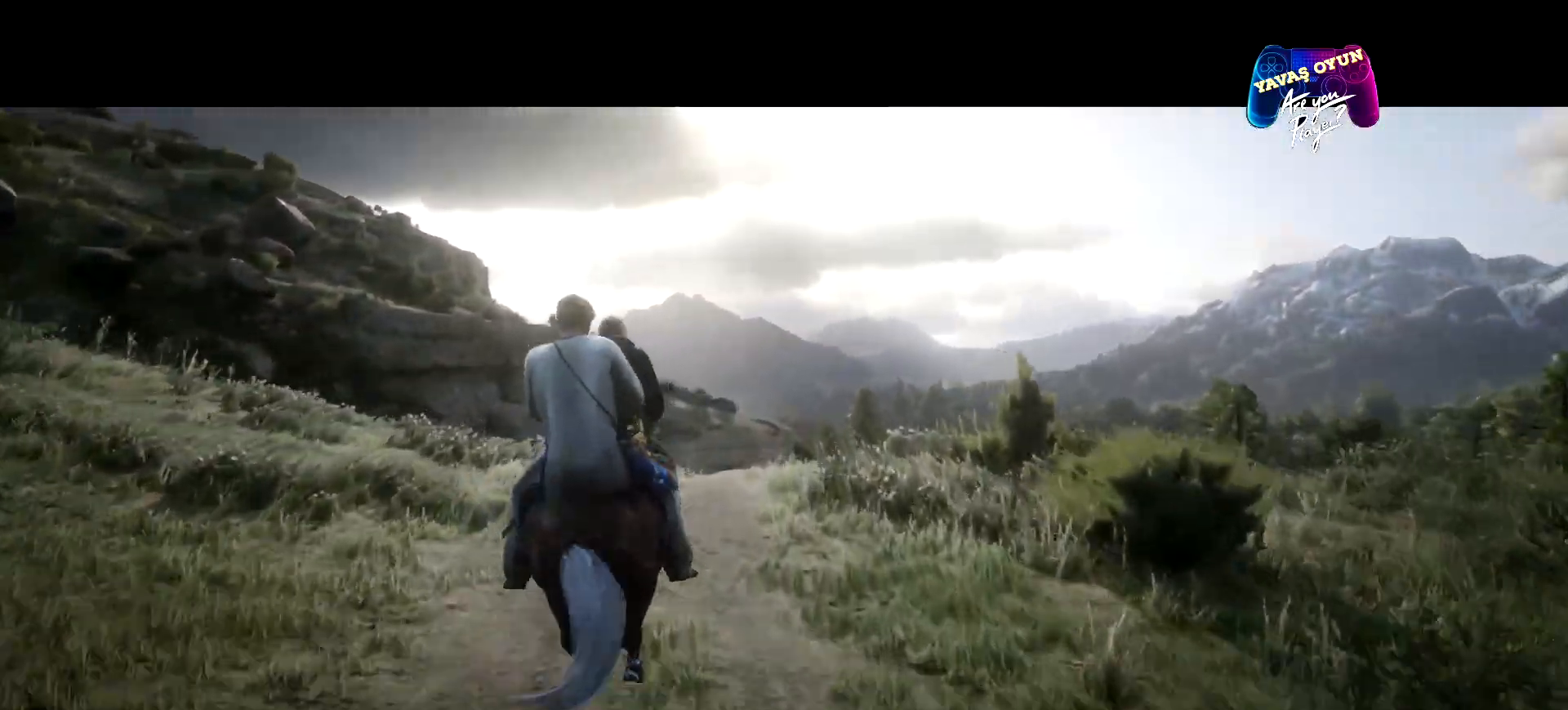
{"buttons": [], "left_stick": "center", "right_stick": "center", "events": [[167, "A", "up"], [333, "A", "down"], [500, "A", "up"]]}
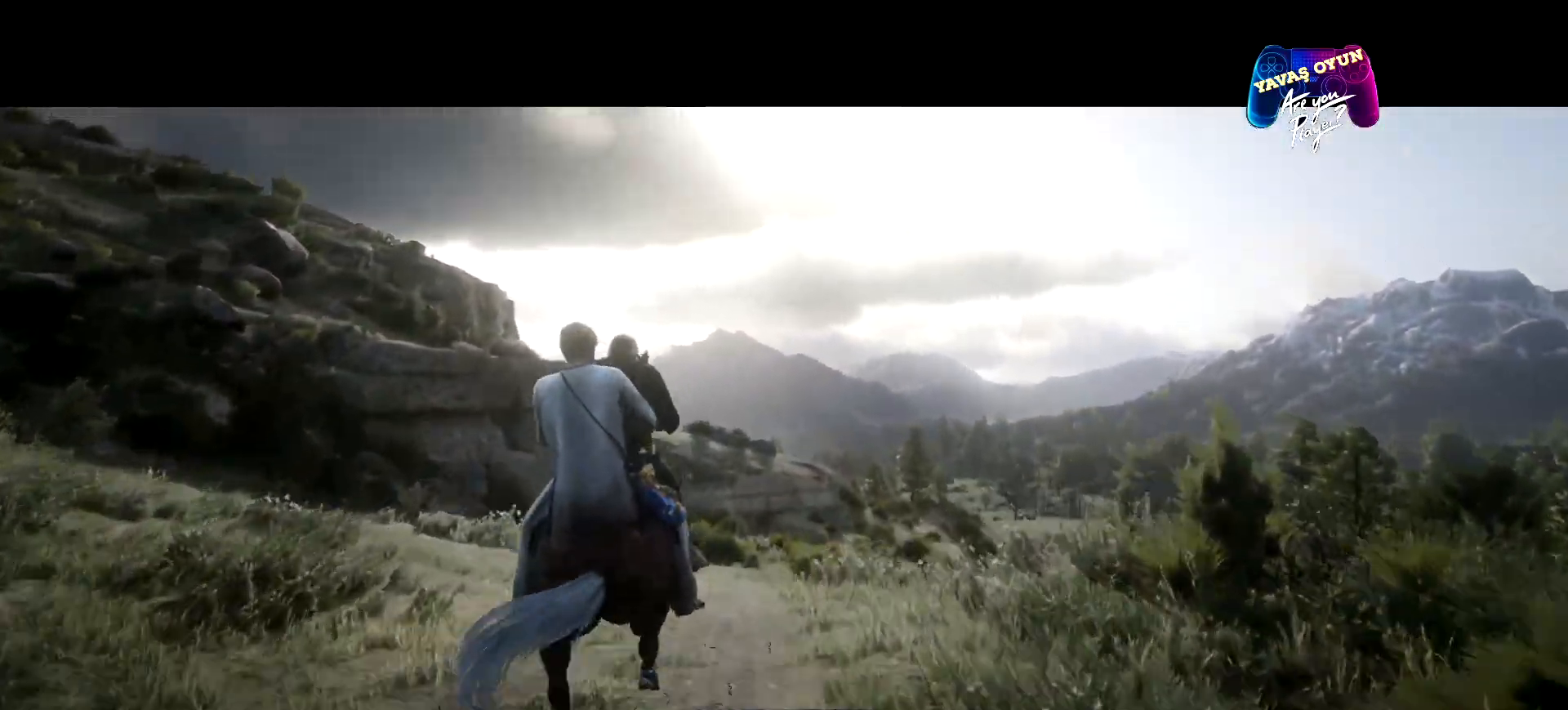
{"buttons": ["A"], "left_stick": "center", "right_stick": "center", "events": [[67, "A", "down"], [300, "A", "up"], [400, "A", "down"]]}
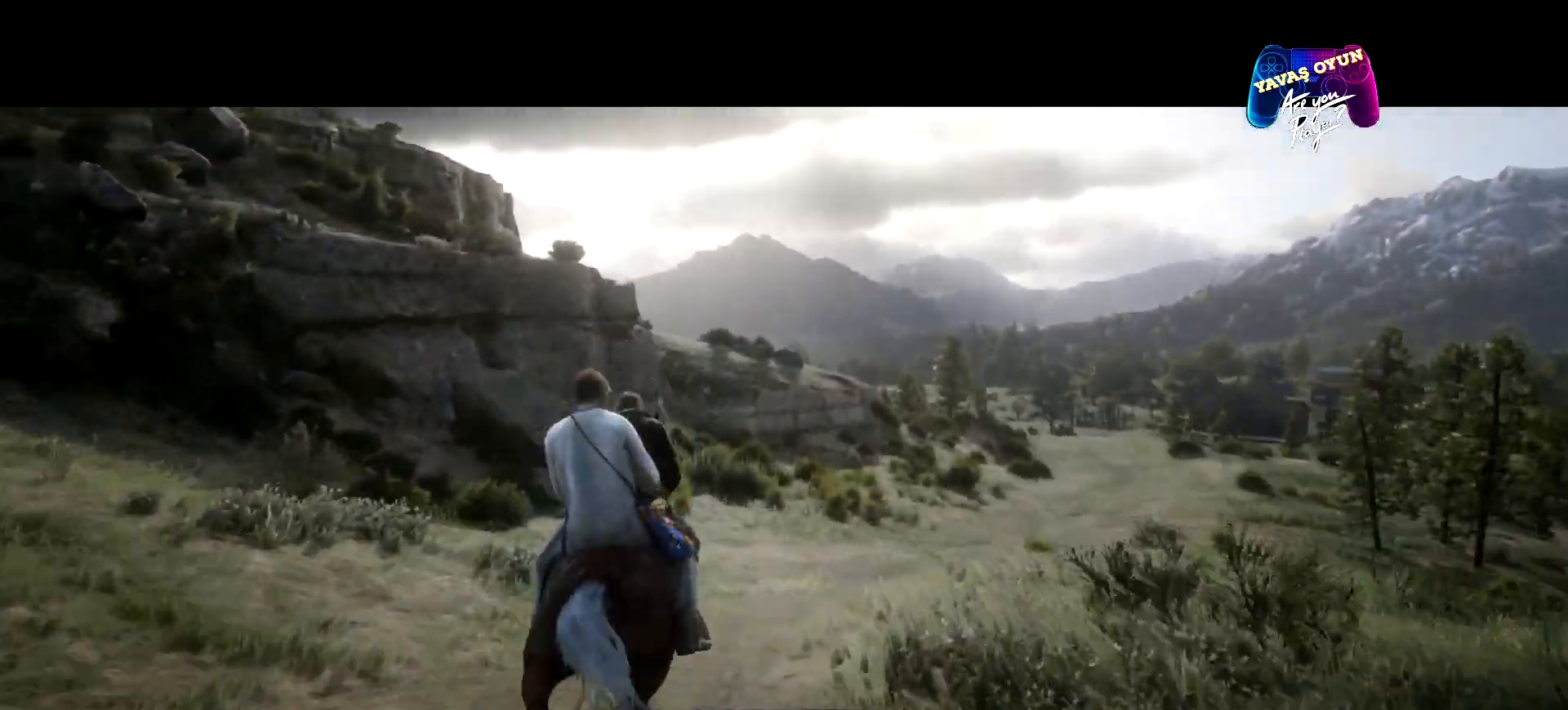
{"buttons": ["A"], "left_stick": "center", "right_stick": "center", "events": [[133, "A", "up"], [233, "A", "down"], [467, "A", "up"], [500, "A", "down"]]}
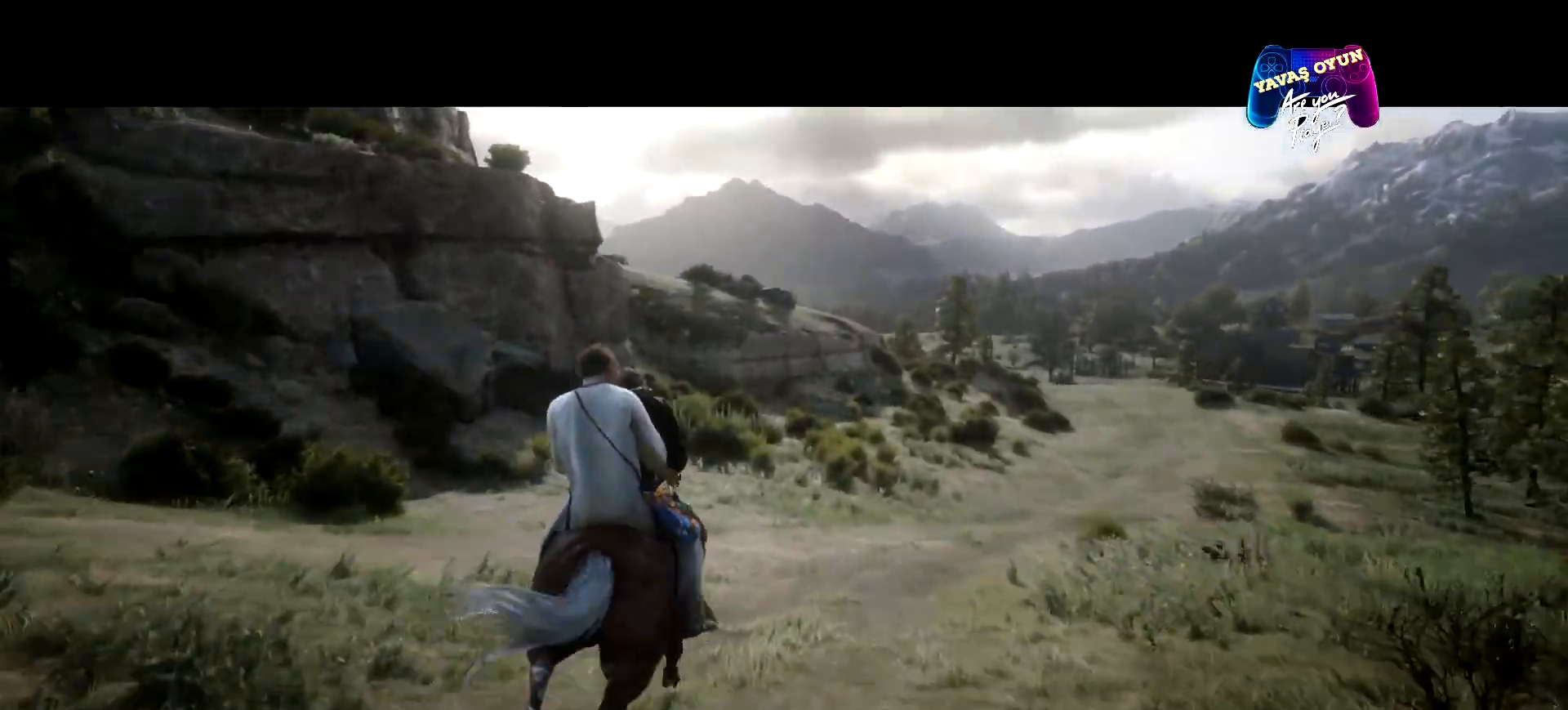
{"buttons": ["A"], "left_stick": "center", "right_stick": "center", "events": [[133, "A", "up"], [333, "A", "down"], [400, "A", "up"], [467, "A", "down"]]}
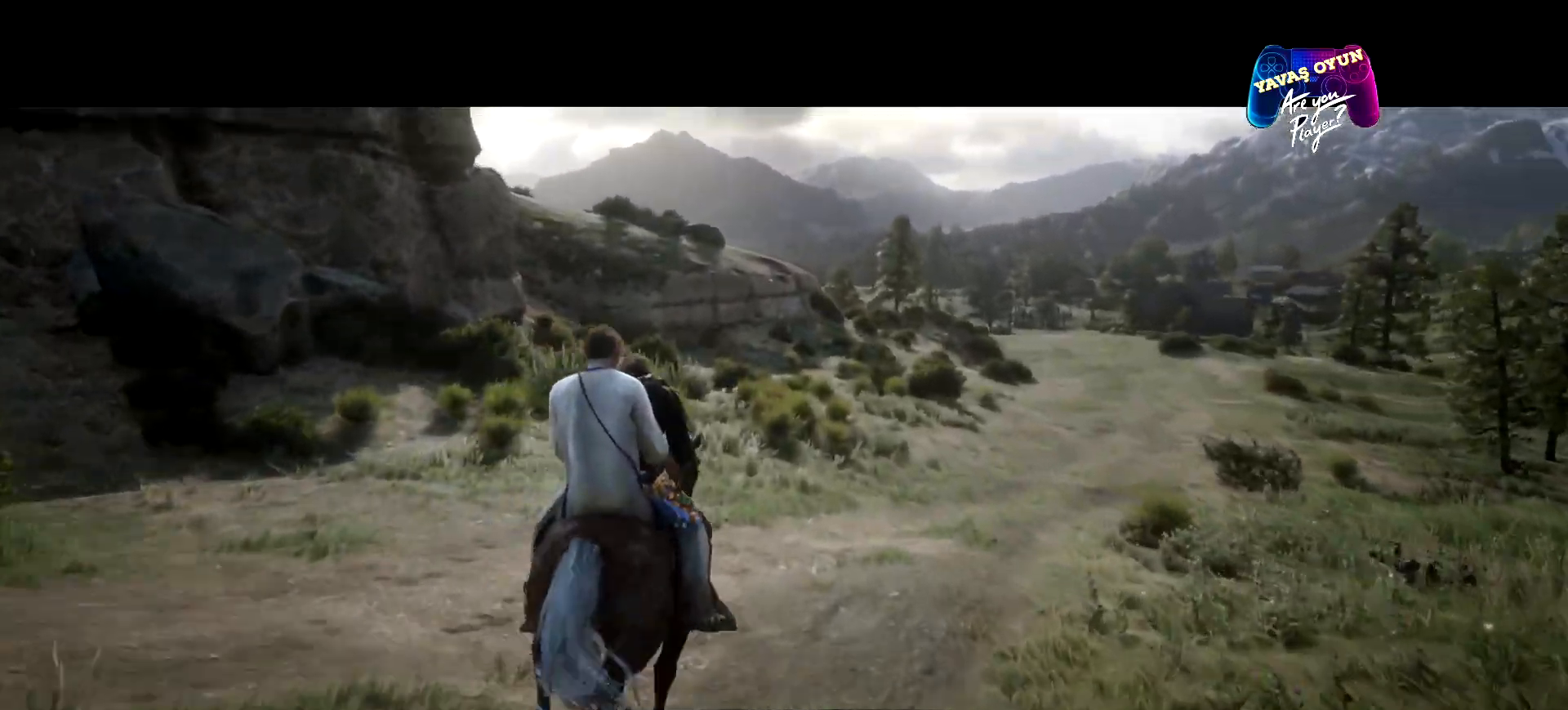
{"buttons": ["A"], "left_stick": "center", "right_stick": "center", "events": [[133, "A", "up"], [200, "A", "down"], [400, "A", "up"], [467, "A", "down"]]}
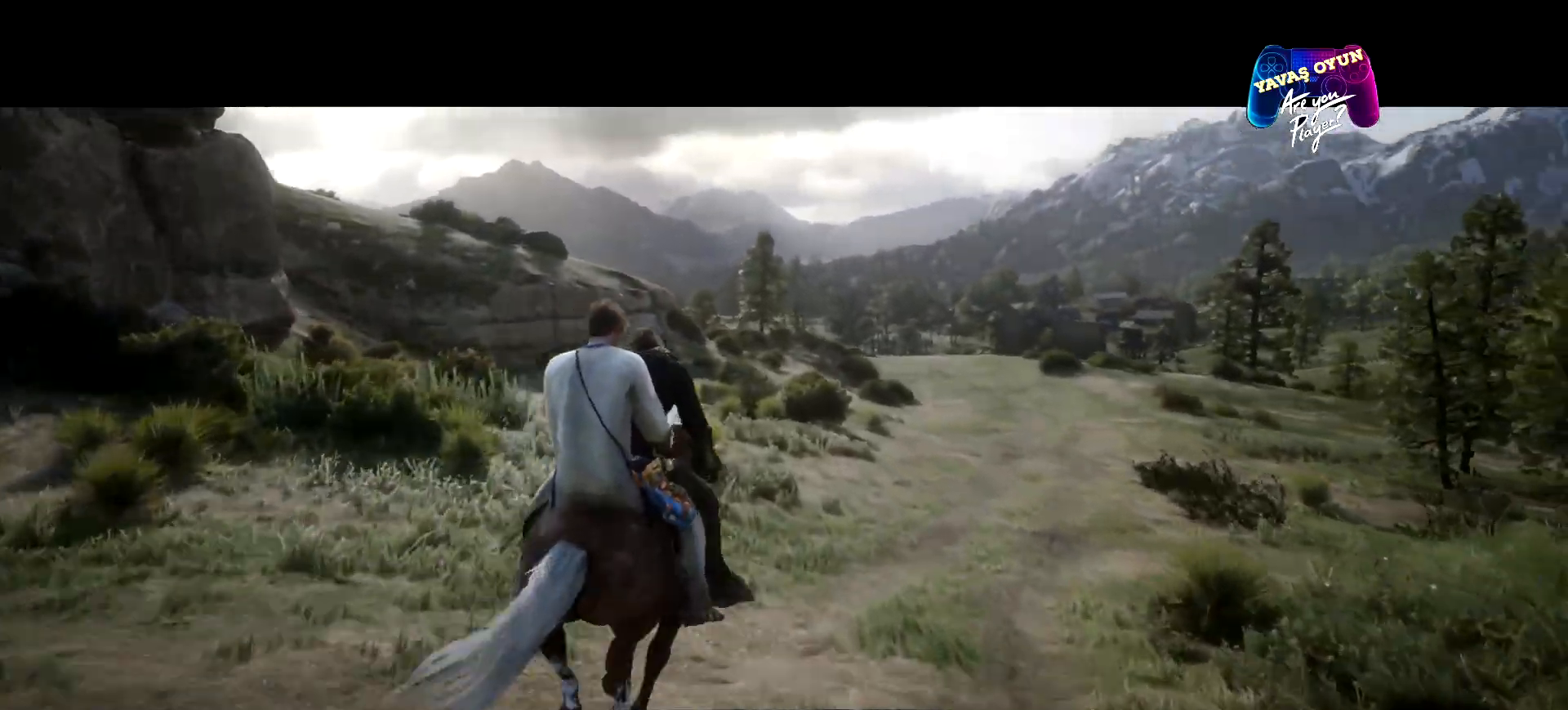
{"buttons": ["A"], "left_stick": "center", "right_stick": "center", "events": [[133, "A", "up"], [200, "A", "down"], [400, "A", "up"], [467, "A", "down"]]}
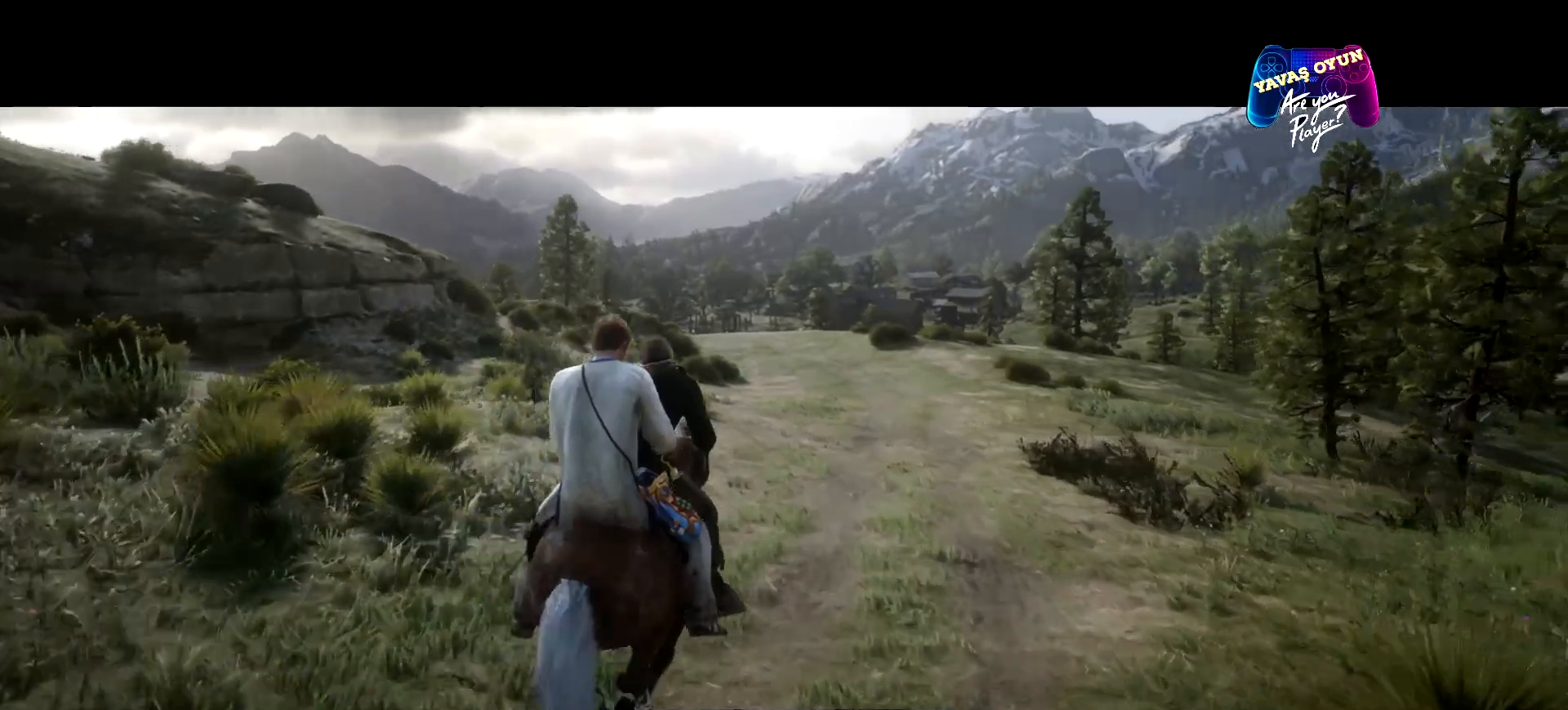
{"buttons": ["A"], "left_stick": "center", "right_stick": "center", "events": [[100, "A", "up"], [200, "A", "down"], [367, "A", "up"], [500, "A", "down"]]}
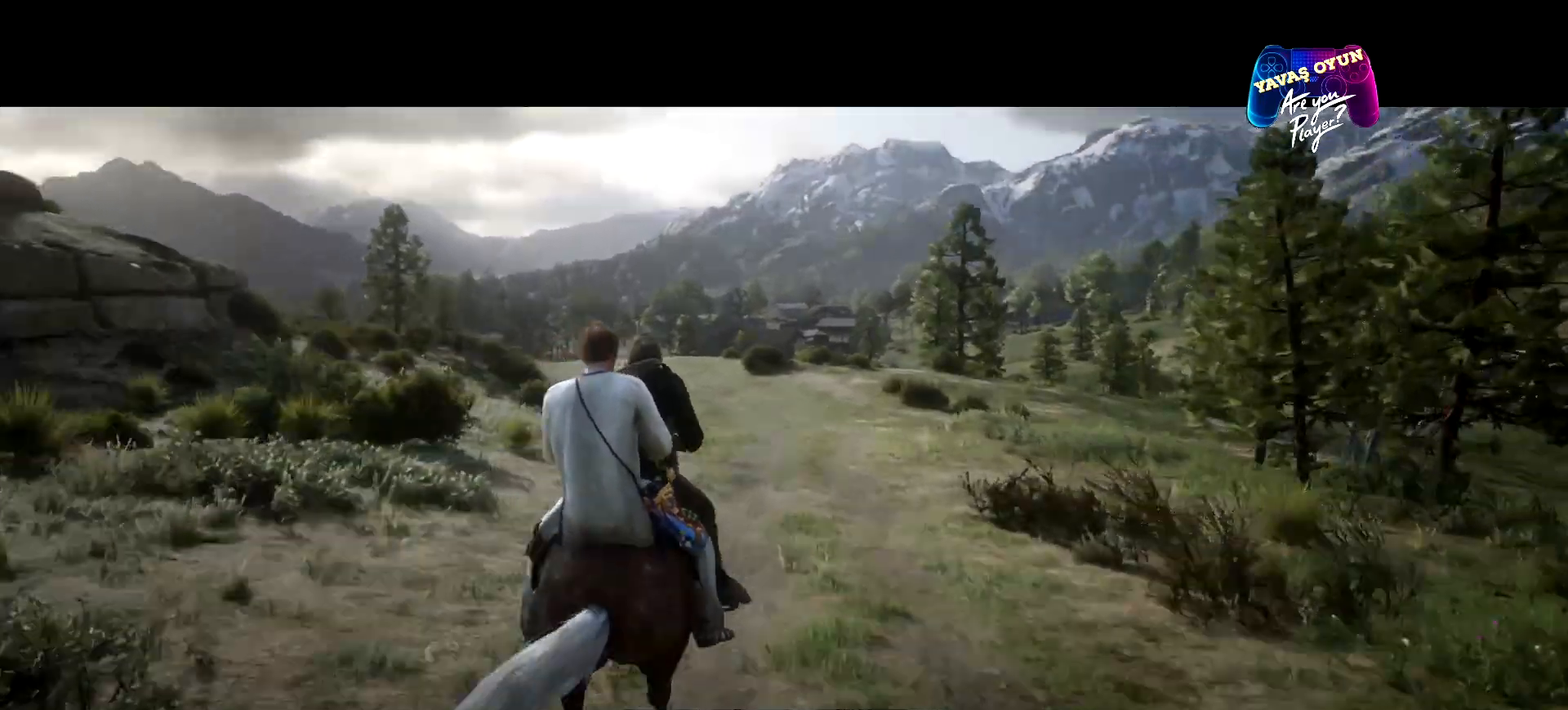
{"buttons": ["A"], "left_stick": "center", "right_stick": "center", "events": [[133, "A", "up"], [233, "A", "down"], [367, "A", "up"], [467, "A", "down"]]}
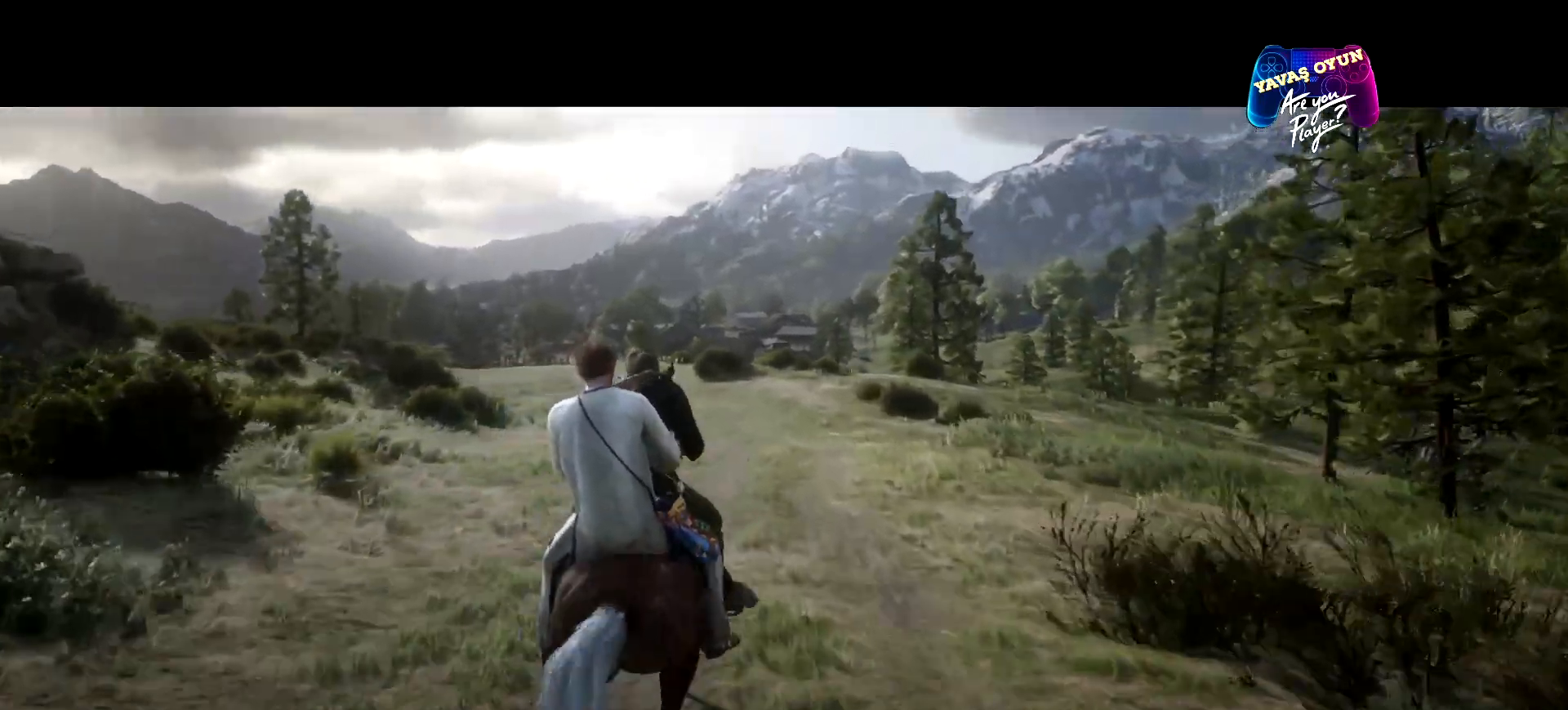
{"buttons": ["A"], "left_stick": "center", "right_stick": "center", "events": [[100, "A", "up"], [200, "A", "down"], [367, "A", "up"], [400, "A", "down"]]}